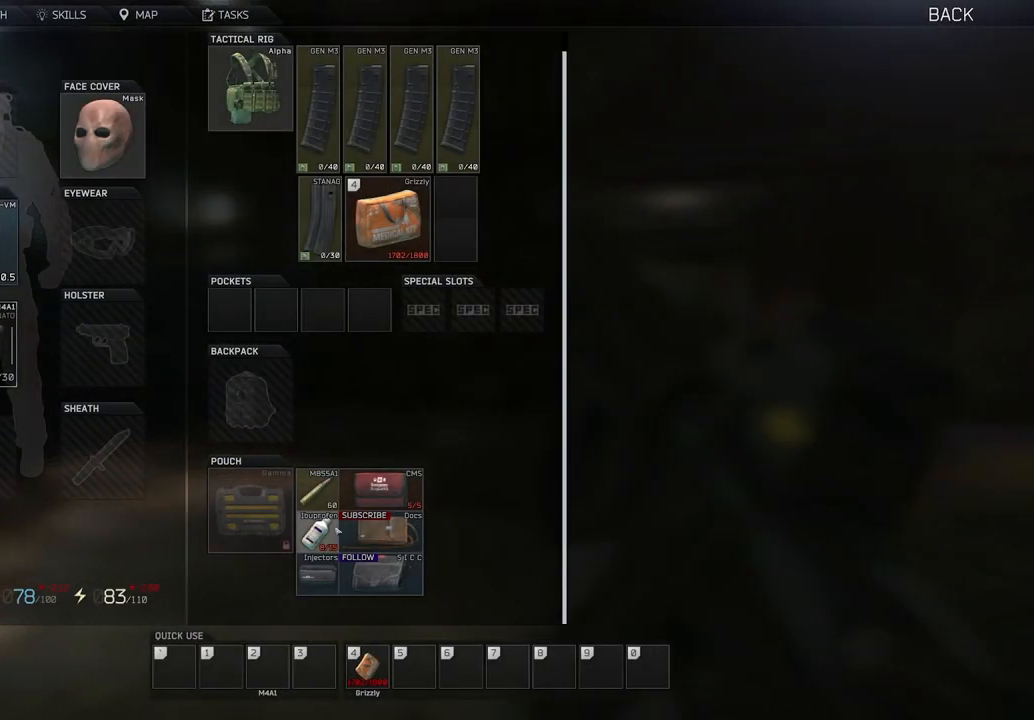
Gameplay with keyboard and mouse; each line is a JSON object with the keys and mouse buttons held at the frame after it. "events" lists presses ("down") and releases ("up") of "1", "2", "3", "4", "5", "a", "alt", "c", "caps_lock", "ctrl", "d", "e", "f", "q", "r", "s", "shift", "space", "tab", "v", "w", "x", "z", "mouse_left", "mouse_wheel", "mouse_right", "mouse_mb4" and "mouse_mb5" between this image and that frame as [ms after this image, input, new state], when the widget could be followed in between. "mouse_left", "mouse_wheel", "mouse_right", "mouse_mb4", "mouse_mb5" = the "left", "wheel", "right", "mb4", "mb5" buttons of the "mouse" list. No other keys are recorded. "wheel" means that the mouse wheel is clicked or scrolled. Mouse movement is not recorded.
{"keys": [], "mouse": [], "events": [[83, "mouse_left", "up"]]}
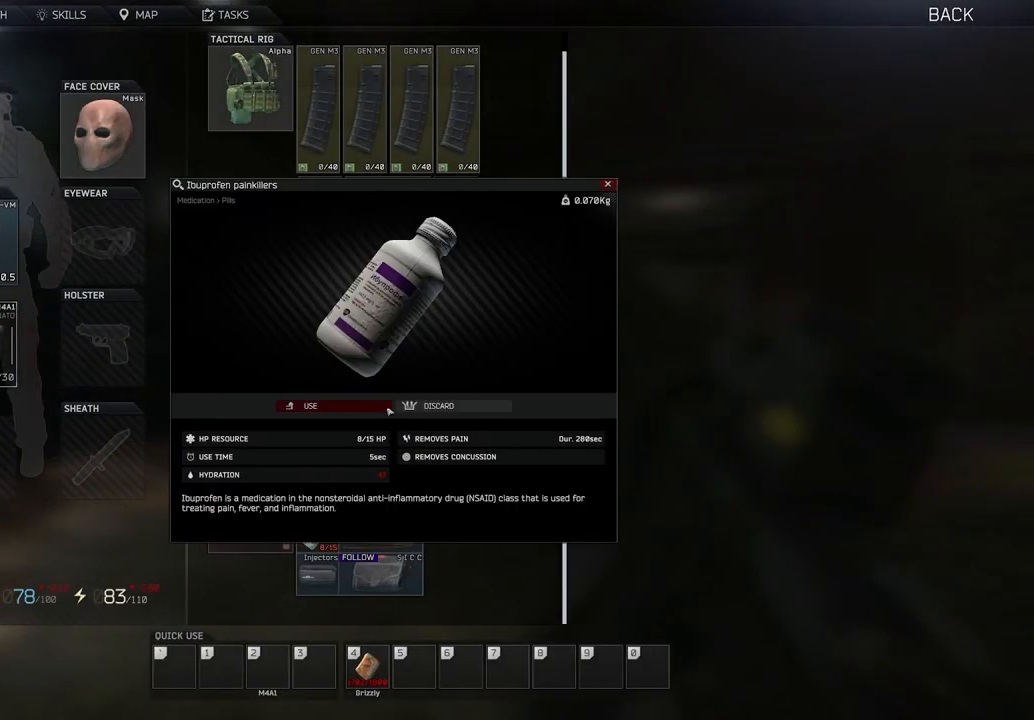
{"keys": [], "mouse": [], "events": [[42, "mouse_left", "down"], [125, "mouse_left", "up"]]}
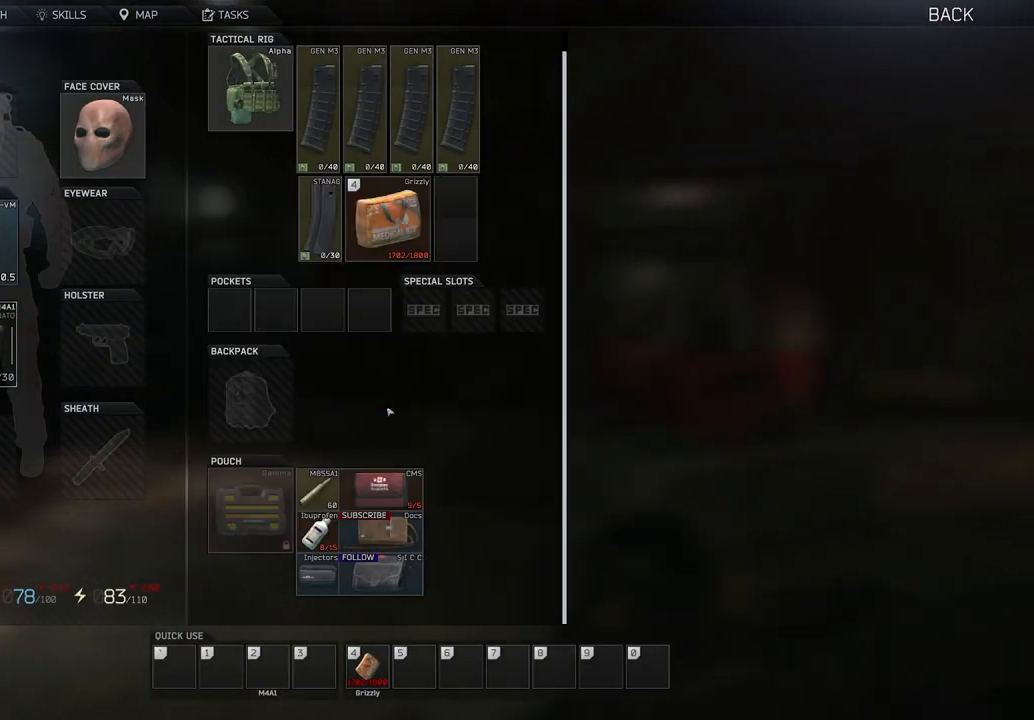
{"keys": [], "mouse": [], "events": []}
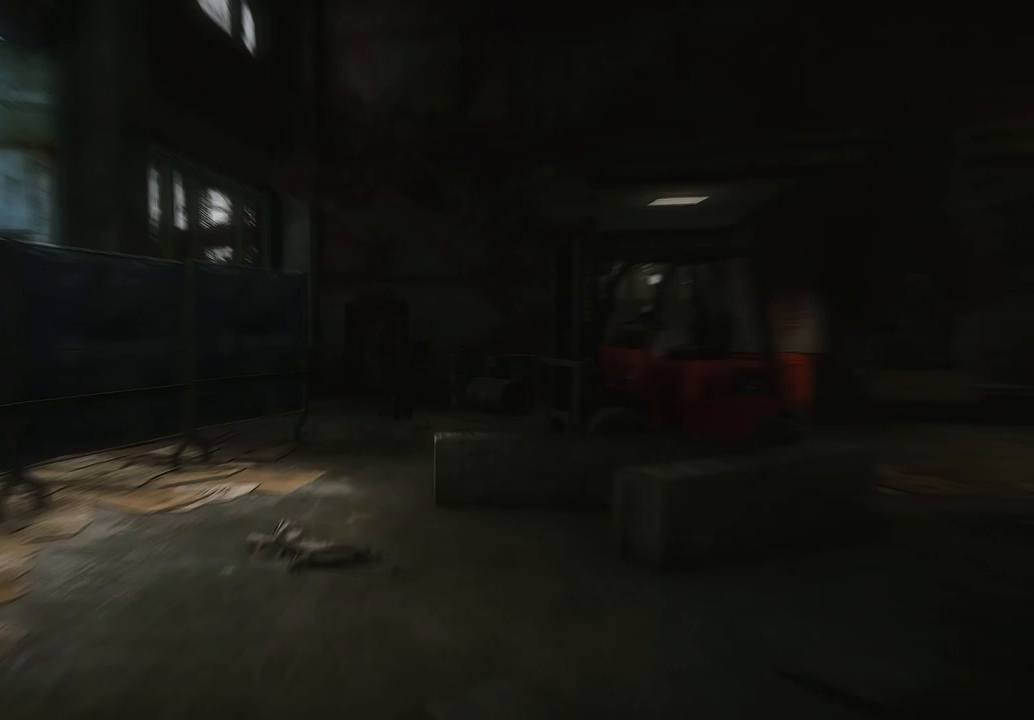
{"keys": ["a", "w"], "mouse": [], "events": [[125, "a", "down"], [208, "w", "down"]]}
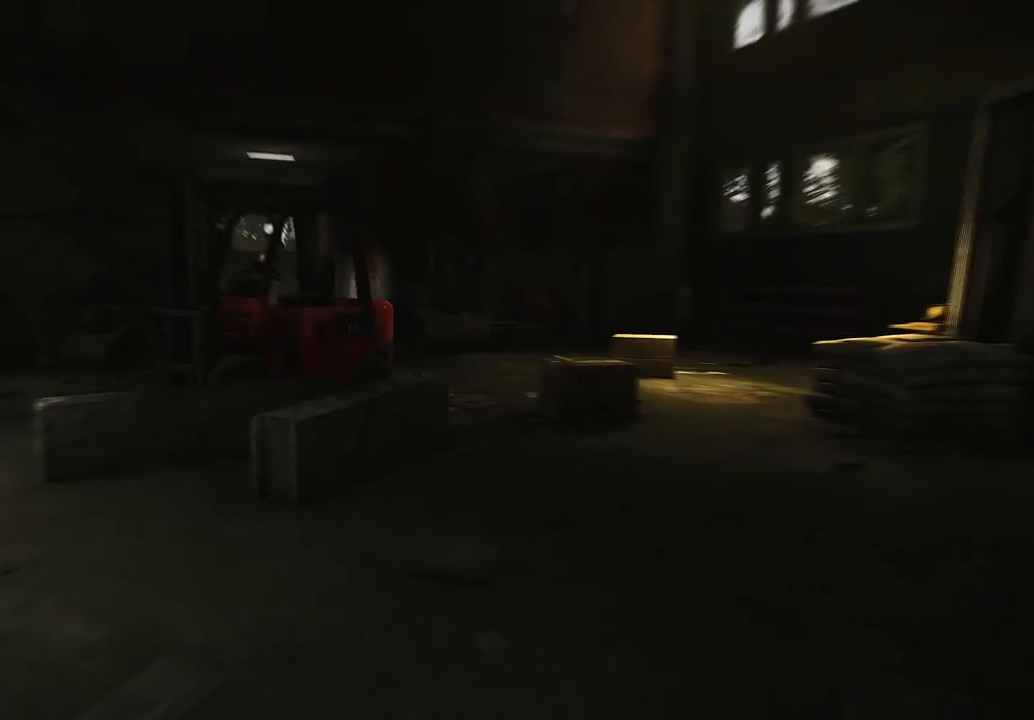
{"keys": ["a", "w"], "mouse": [], "events": []}
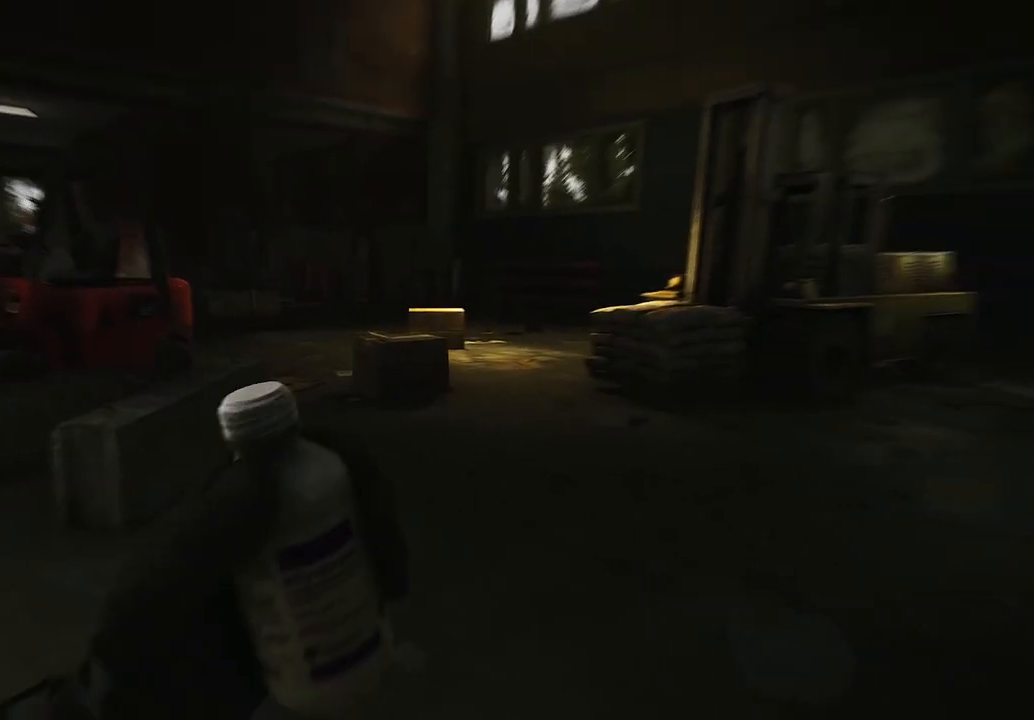
{"keys": ["a", "w"], "mouse": [], "events": []}
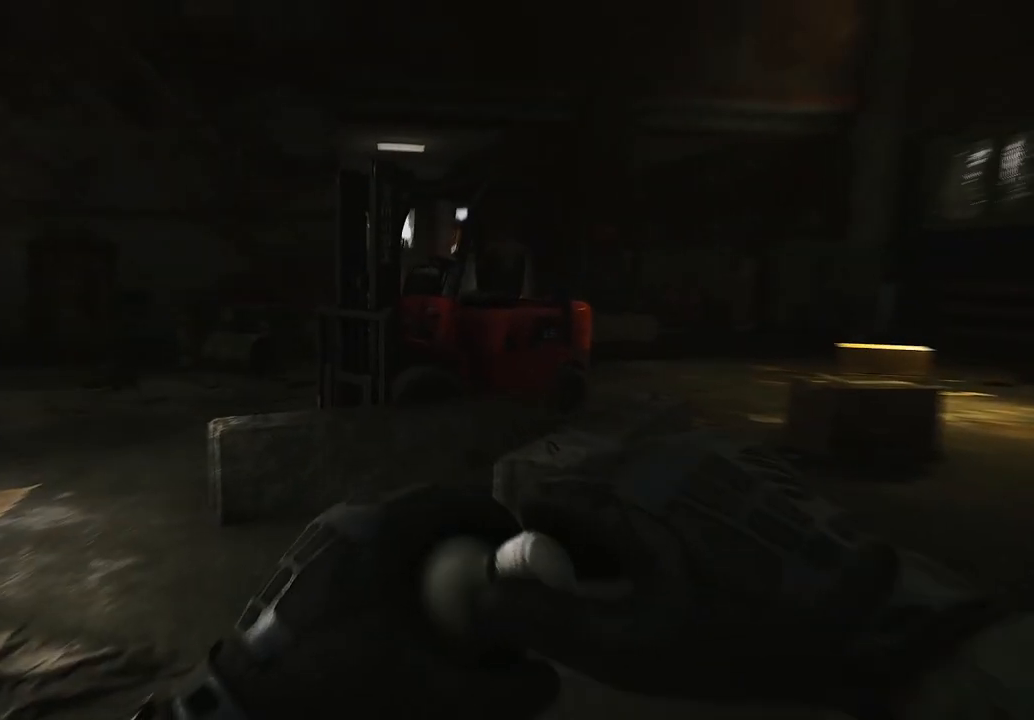
{"keys": ["a", "w"], "mouse": [], "events": []}
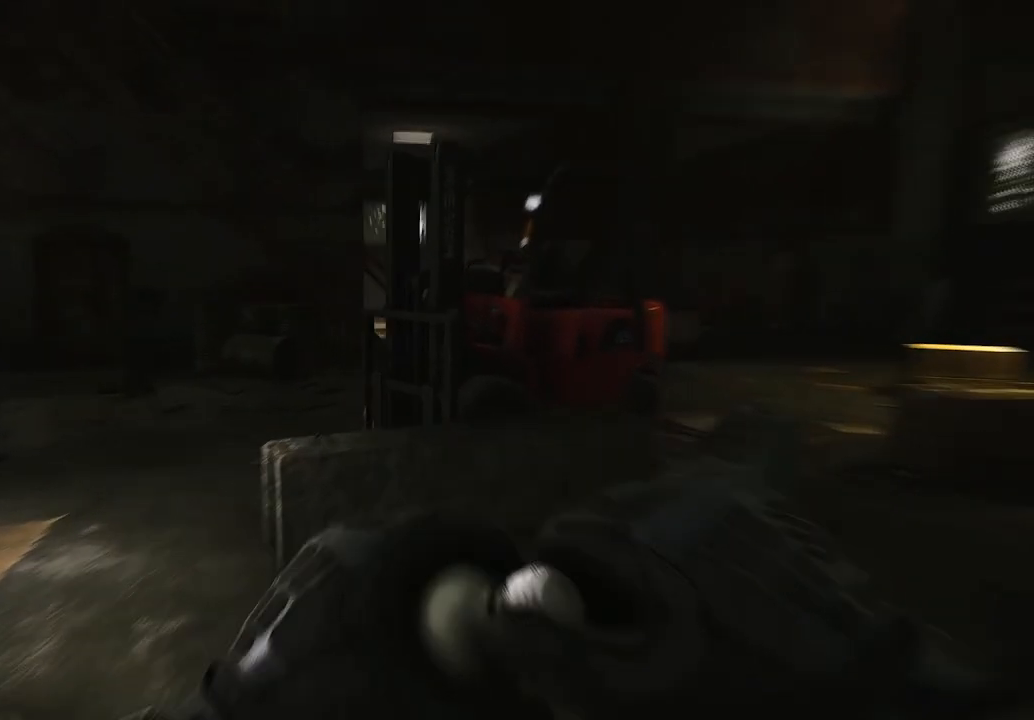
{"keys": ["d", "w"], "mouse": [], "events": [[83, "a", "up"], [167, "d", "down"]]}
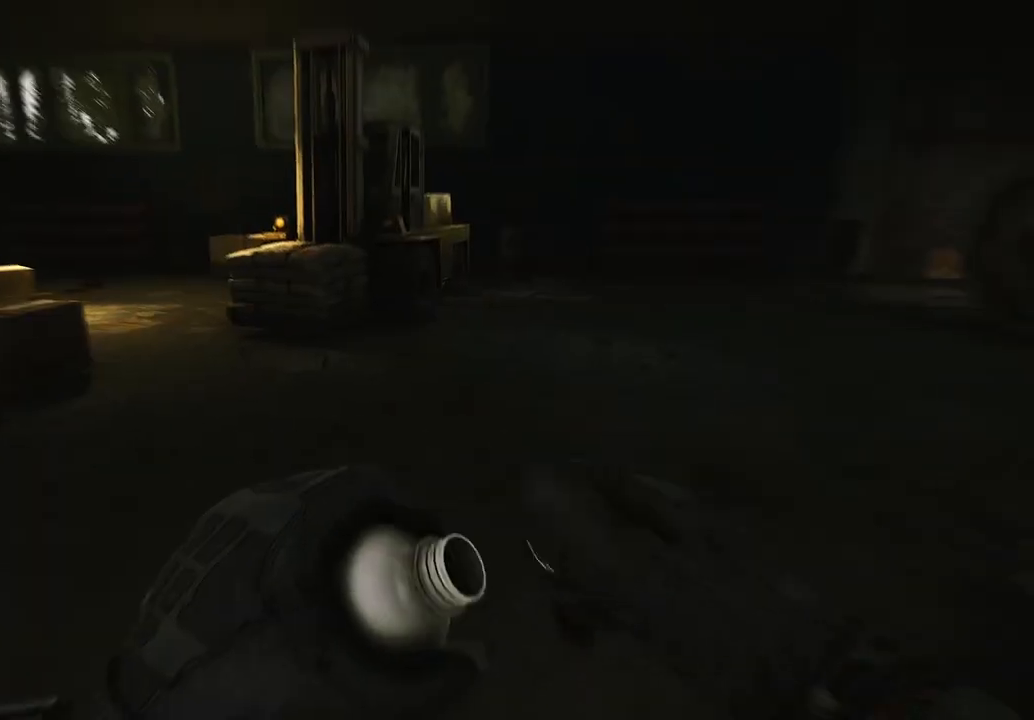
{"keys": [], "mouse": [], "events": [[250, "d", "up"], [375, "d", "down"], [458, "d", "up"], [458, "w", "up"]]}
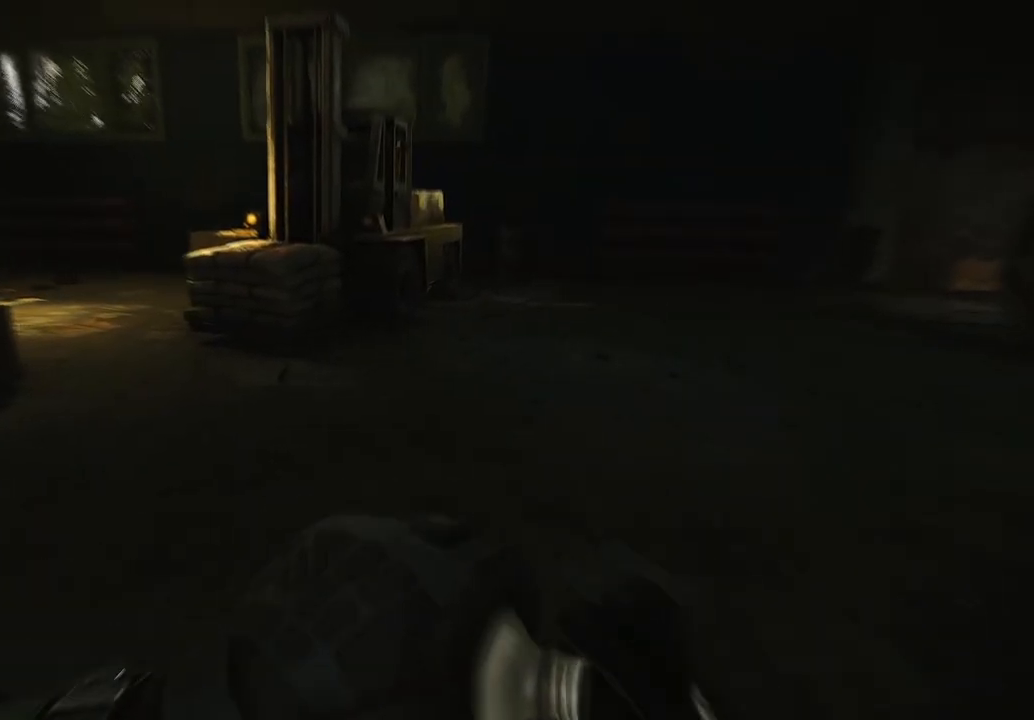
{"keys": ["a"], "mouse": [], "events": [[83, "a", "down"], [167, "s", "down"], [375, "s", "up"]]}
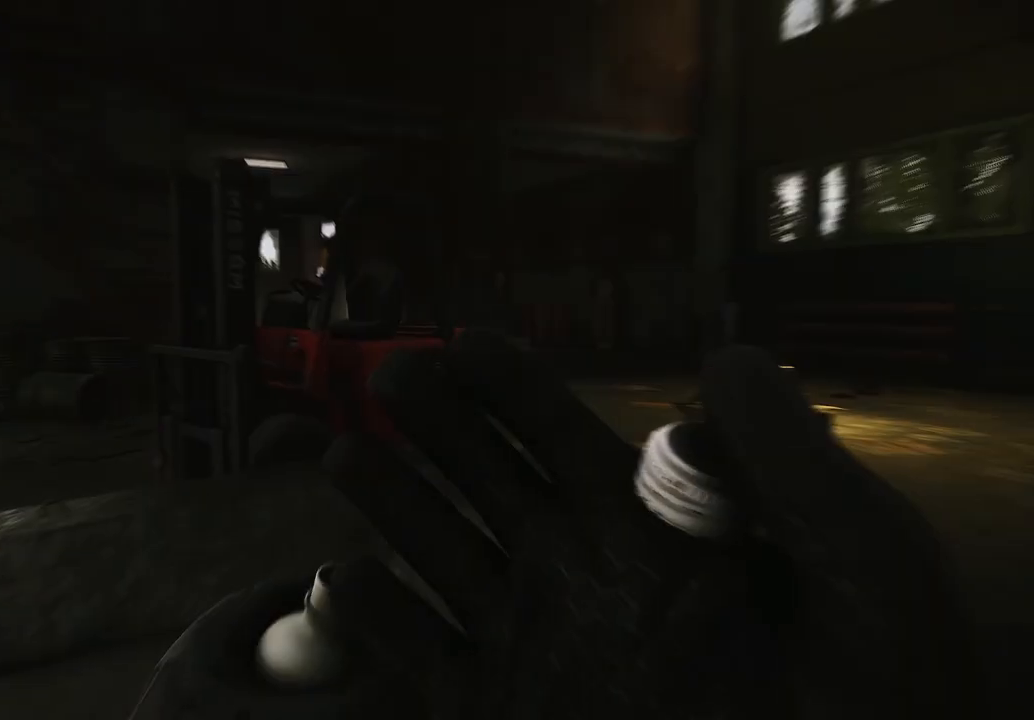
{"keys": ["a", "w"], "mouse": [], "events": [[125, "w", "down"]]}
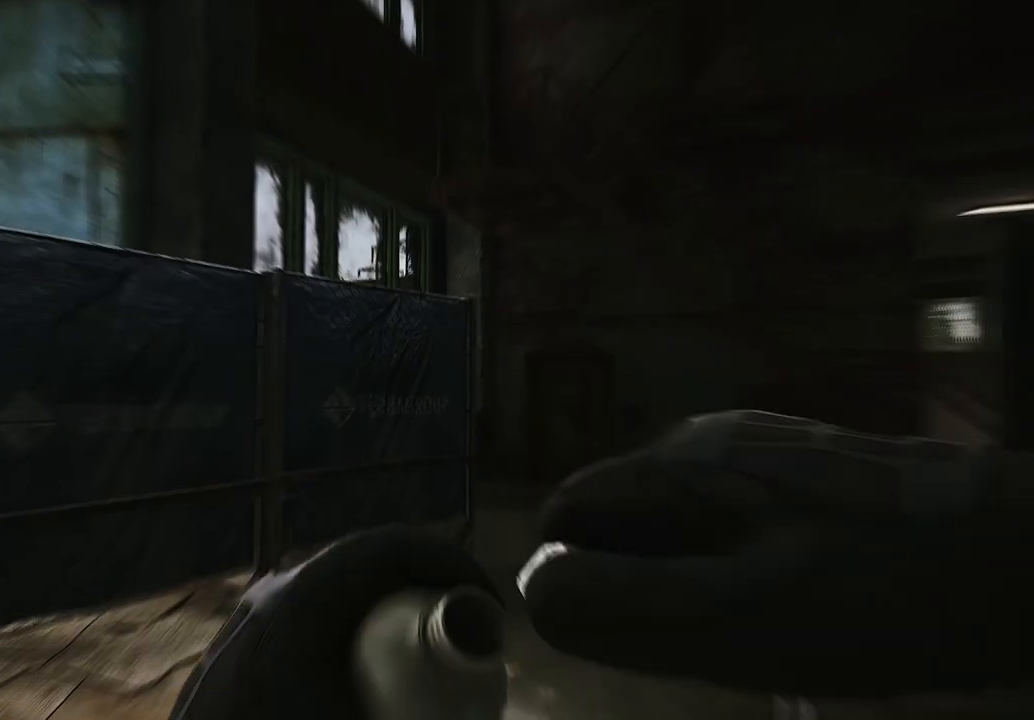
{"keys": ["a", "w"], "mouse": [], "events": []}
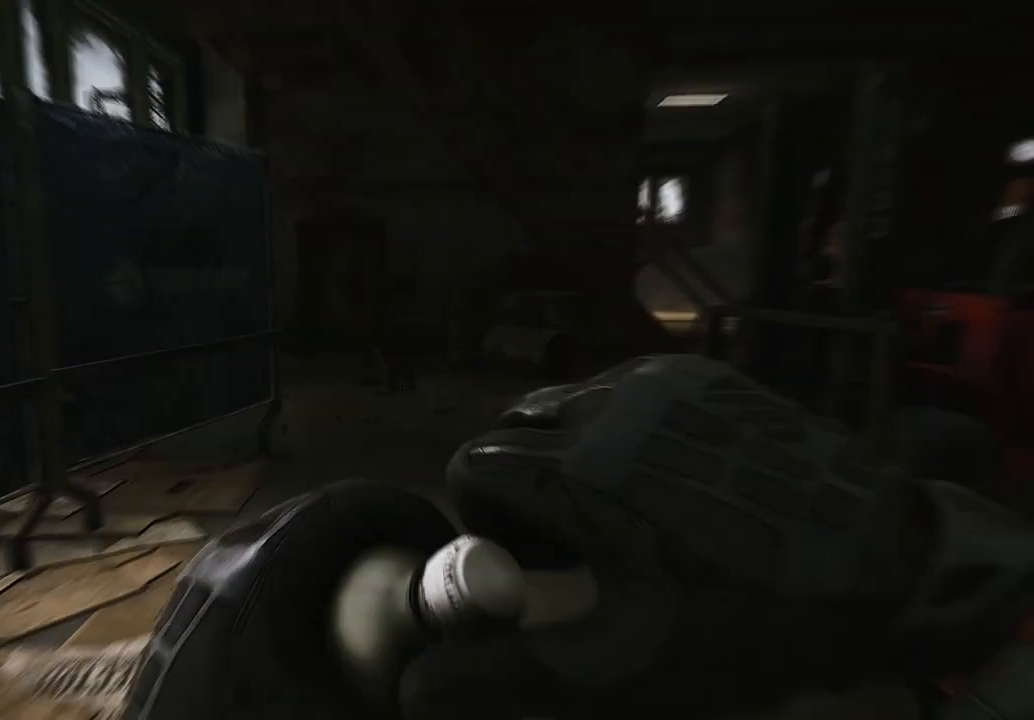
{"keys": ["a", "w"], "mouse": [], "events": []}
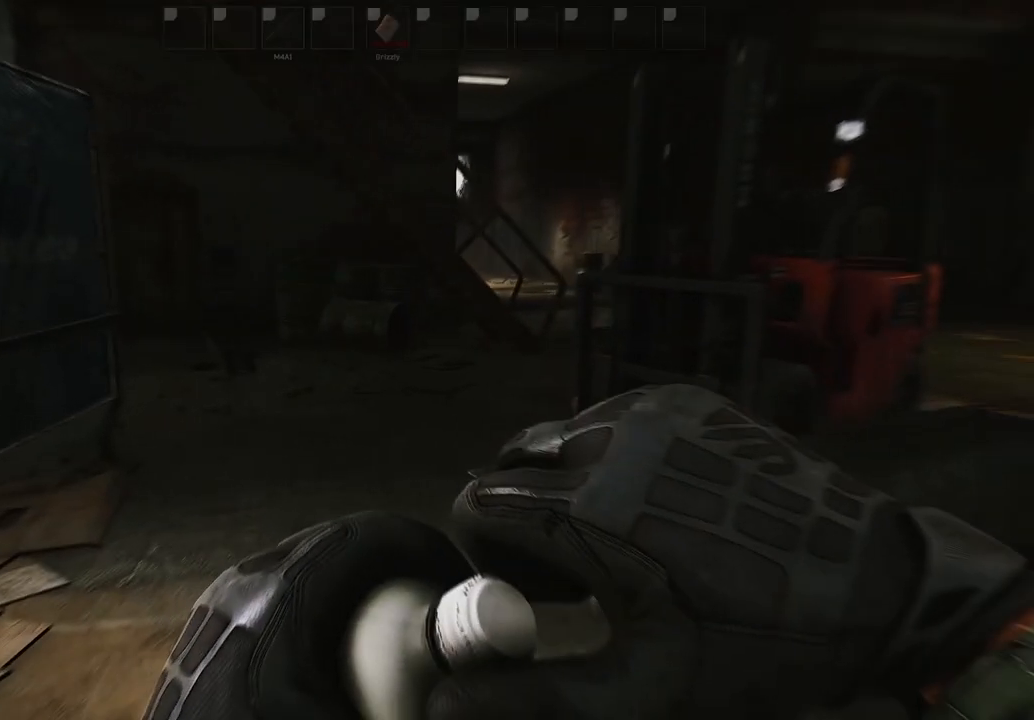
{"keys": ["a", "w"], "mouse": [], "events": []}
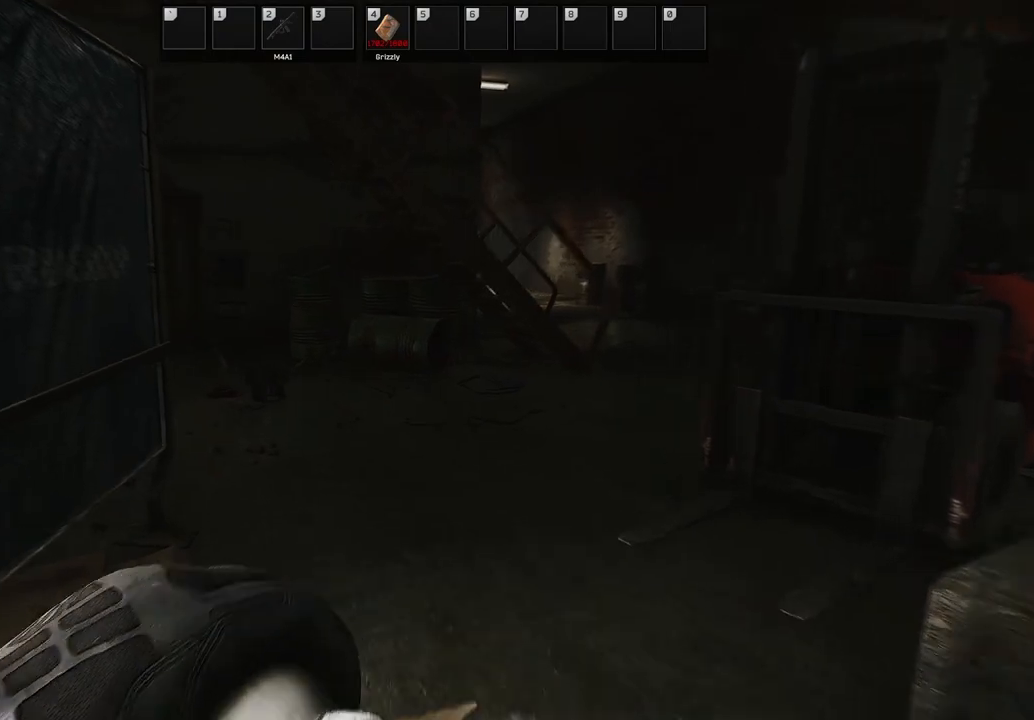
{"keys": ["w"], "mouse": [], "events": [[125, "a", "up"]]}
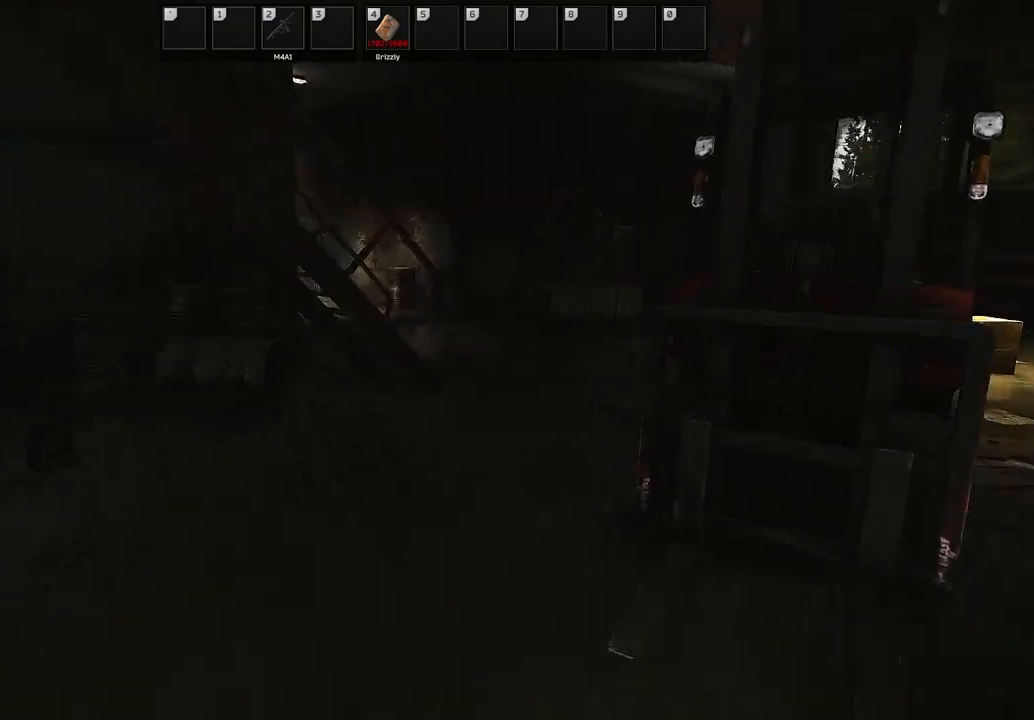
{"keys": ["w"], "mouse": [], "events": []}
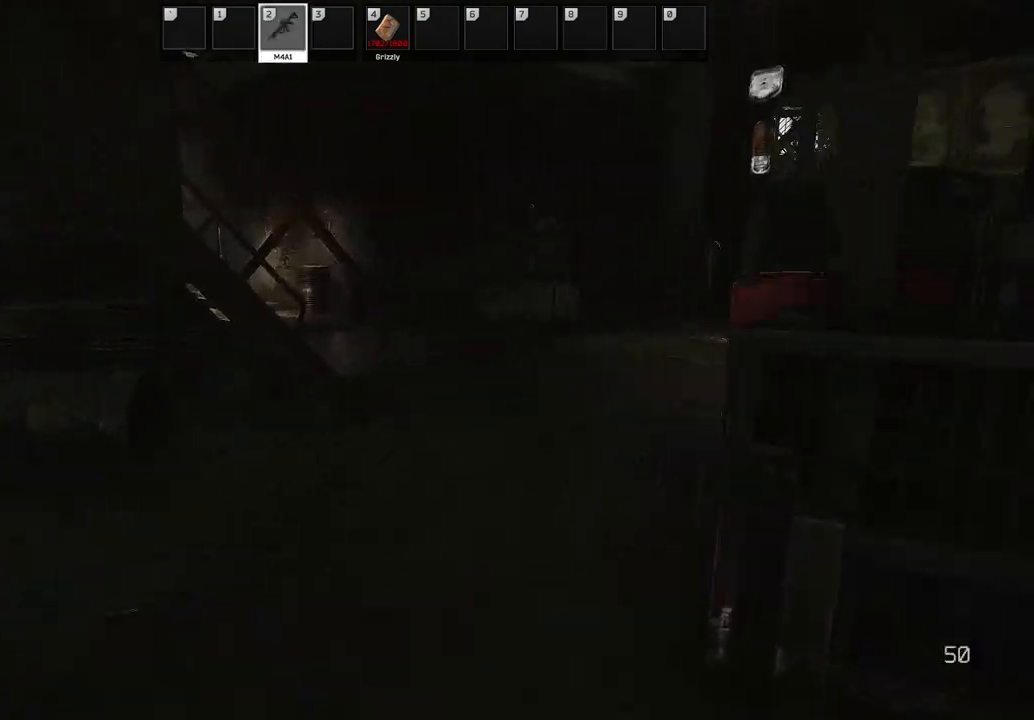
{"keys": ["w"], "mouse": [], "events": []}
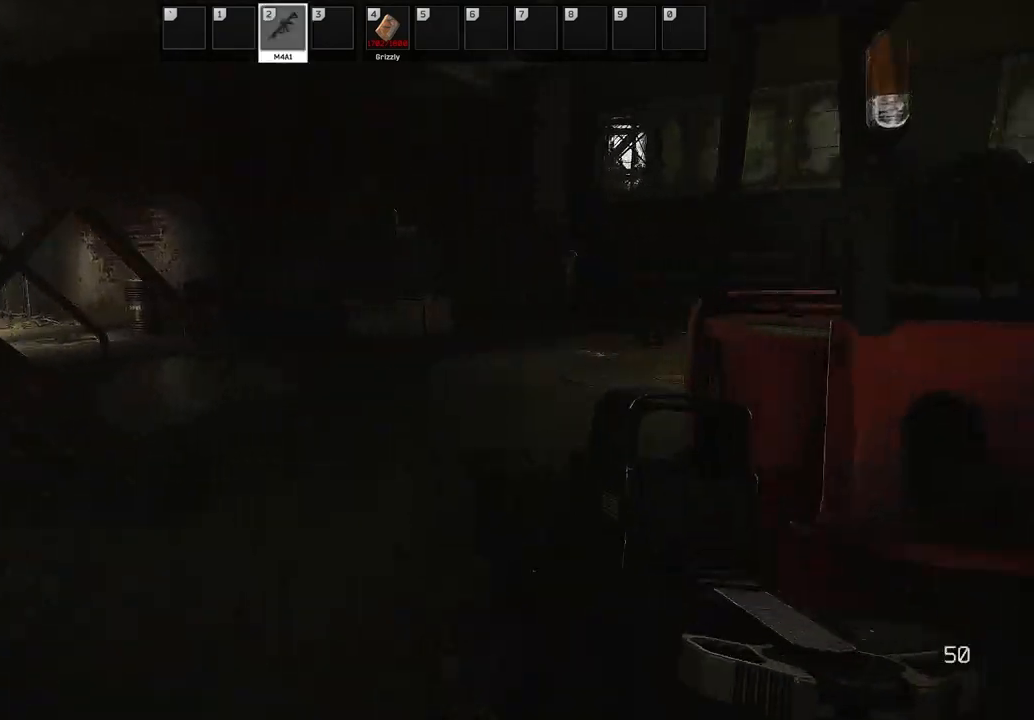
{"keys": ["d", "shift", "w"], "mouse": [], "events": [[292, "d", "down"], [417, "shift", "down"]]}
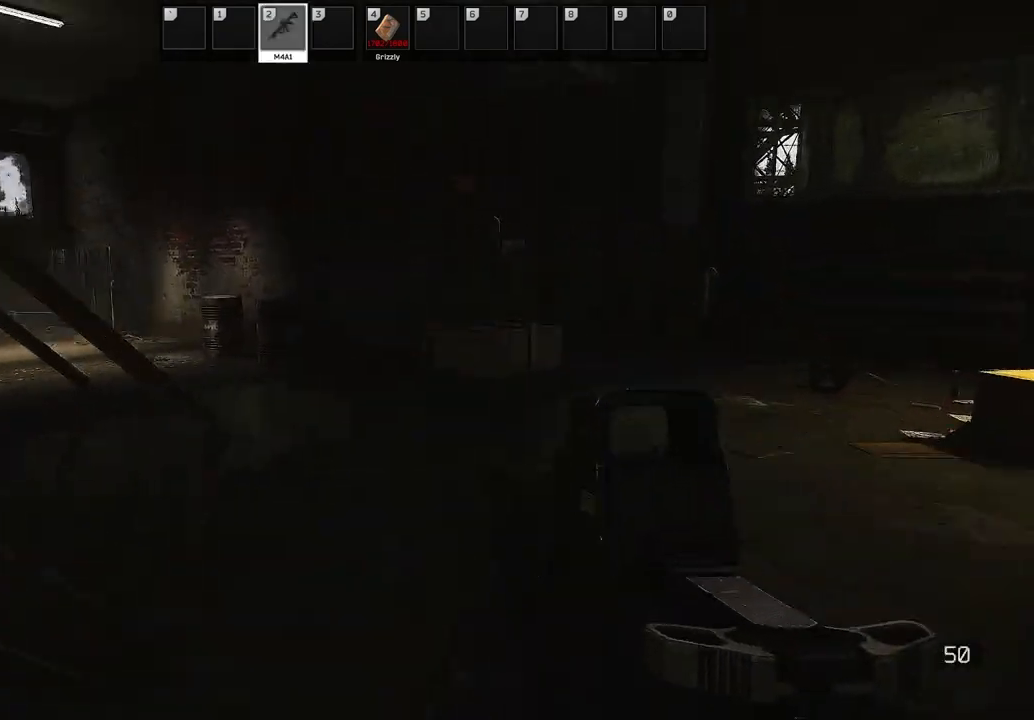
{"keys": ["a", "shift", "w"], "mouse": [], "events": [[208, "d", "up"], [333, "a", "down"]]}
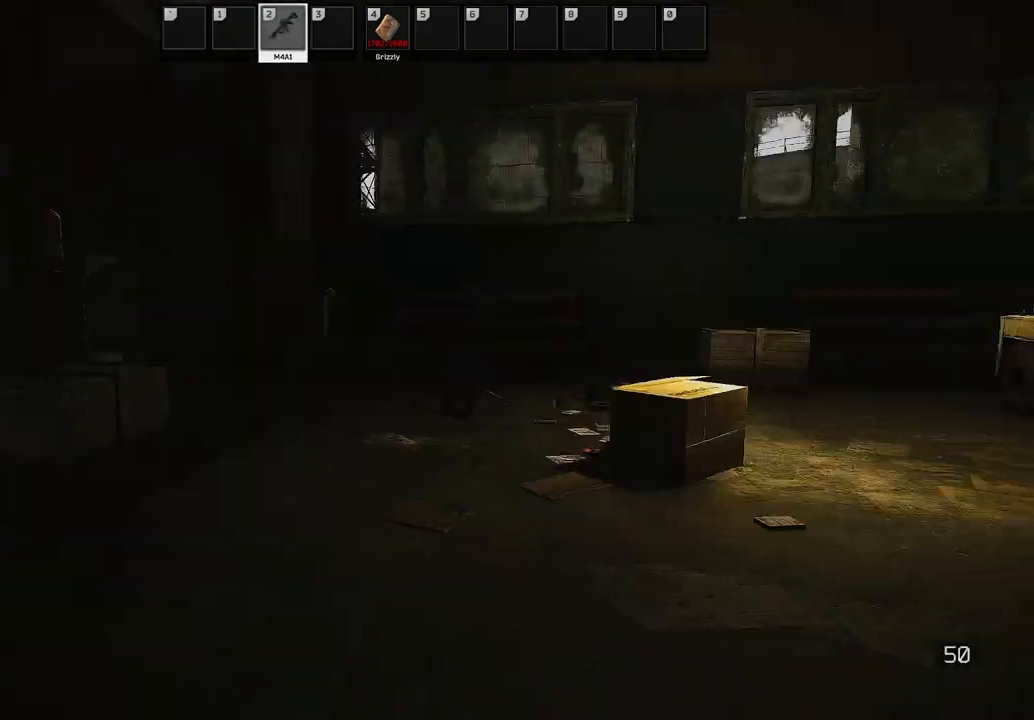
{"keys": ["shift", "w"], "mouse": [], "events": [[125, "a", "up"]]}
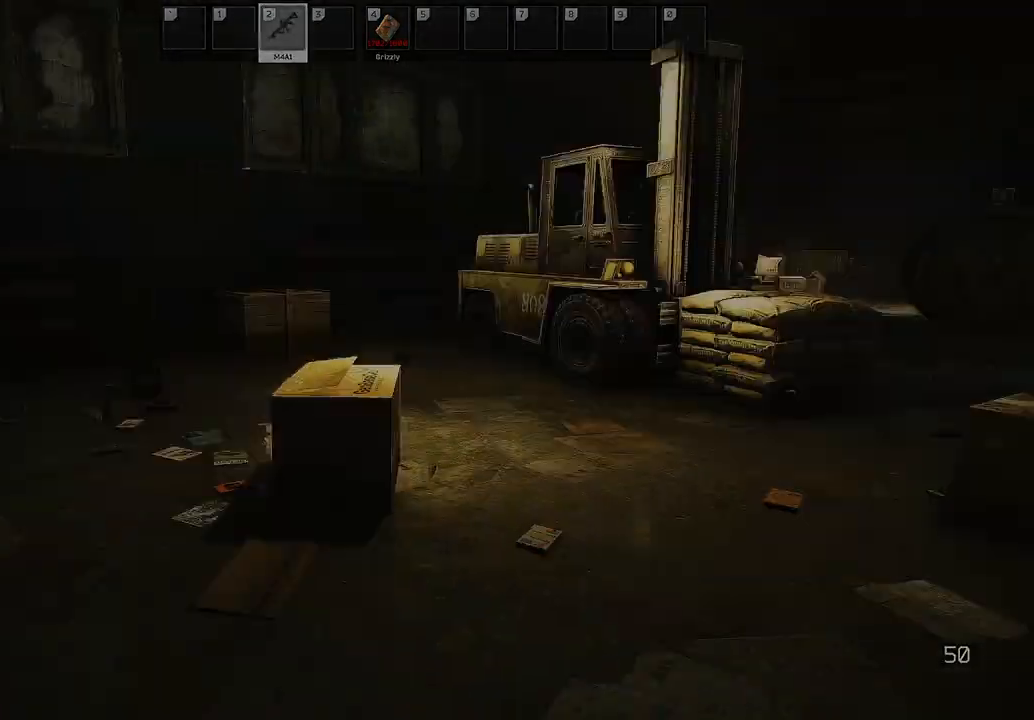
{"keys": ["a", "shift", "w"], "mouse": []}